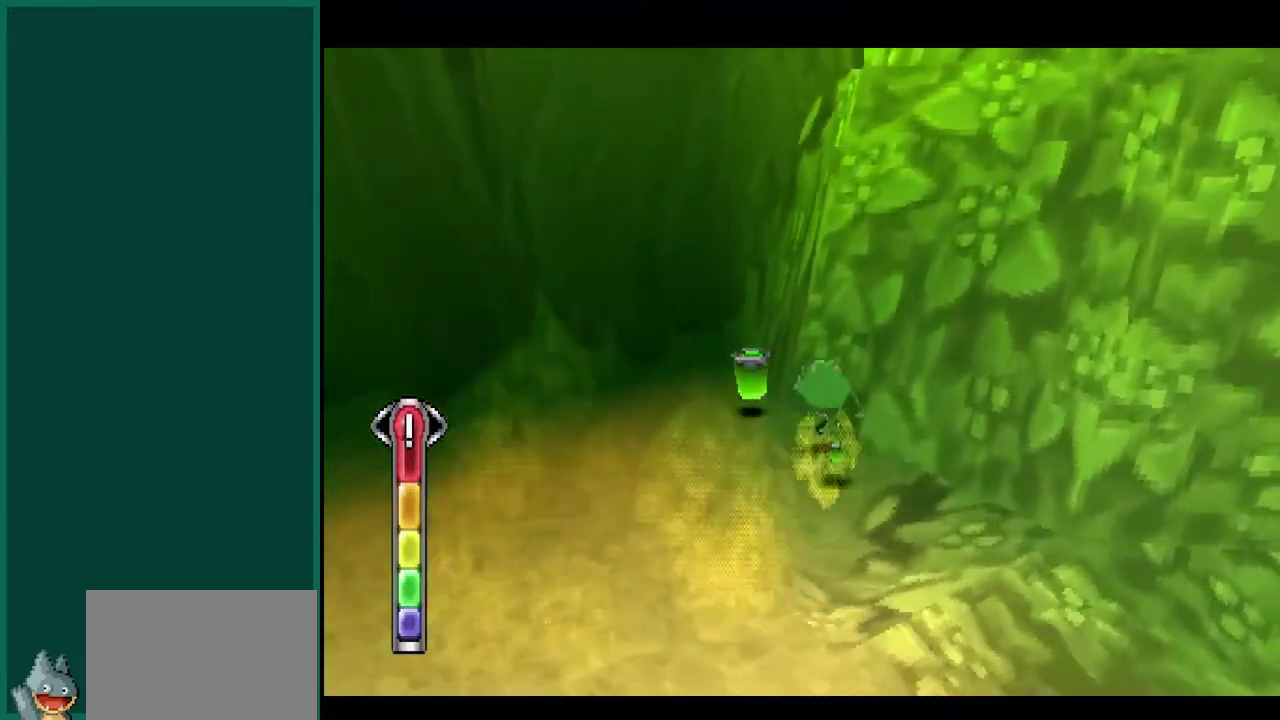
Gameplay with a controller (PlayStation layout); each line is a JSON object with the inputs held at the frame after it. "events" lists button and stick changes between this image and that frame as [ms after this image, input, new state], when the widget could be followed in between. This overlay highlights the sticks when they move; stick clicks (L3) are not distinguishable. Not read: CIRCLE L1 L3 R1 R3 SQUARE.
{"buttons": ["R2"], "left_stick": "up-left", "events": [[67, "left_stick", "up-left"]]}
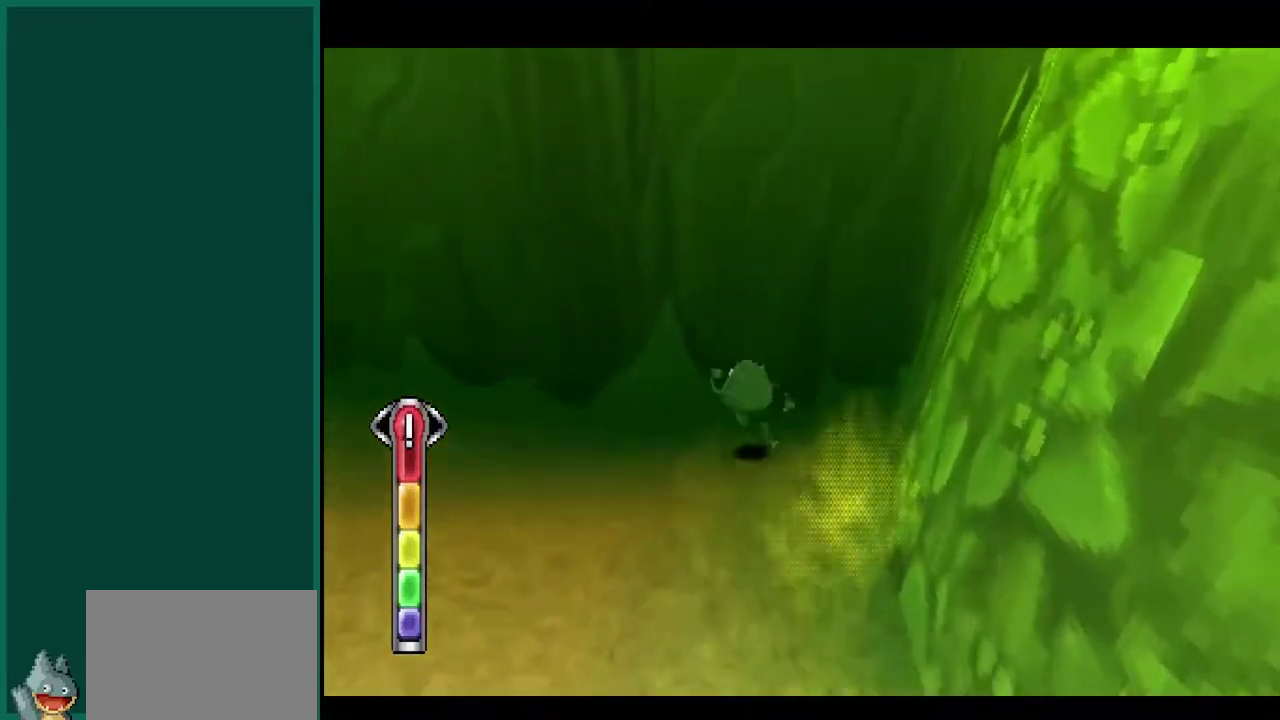
{"buttons": ["R2"], "left_stick": "up-left", "events": []}
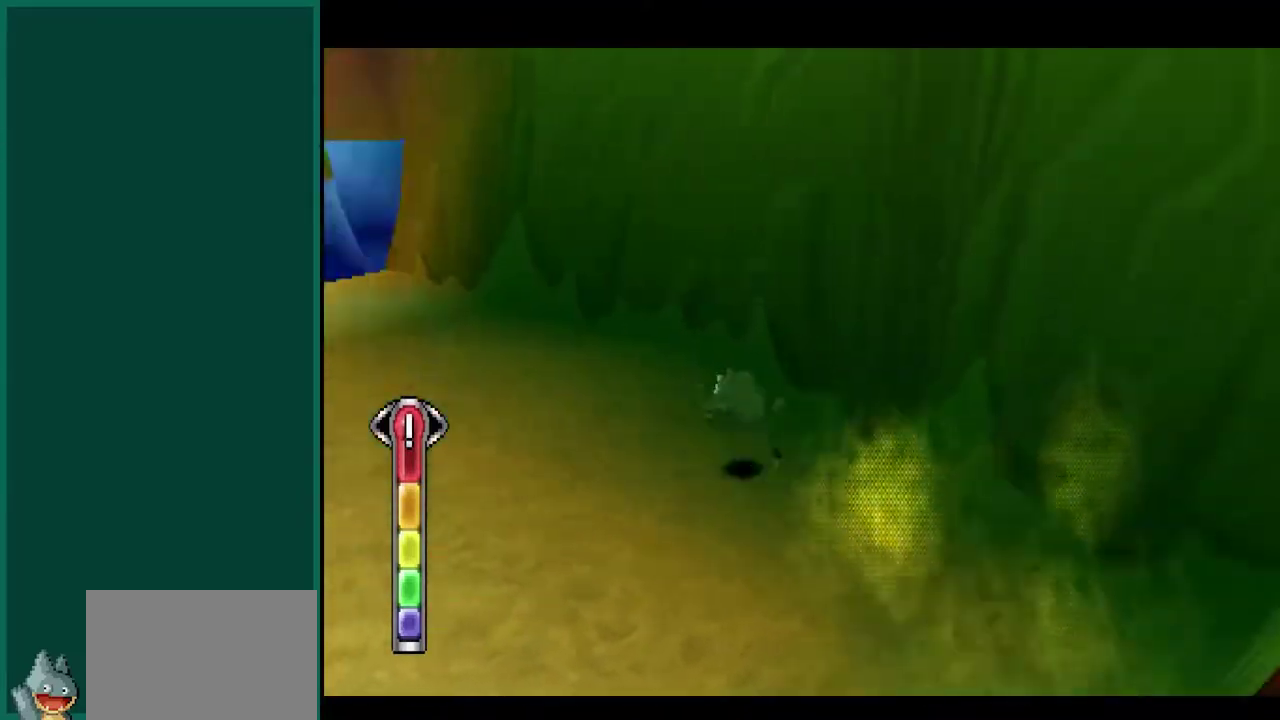
{"buttons": [], "left_stick": "up", "events": [[333, "R2", "up"], [400, "left_stick", "up"]]}
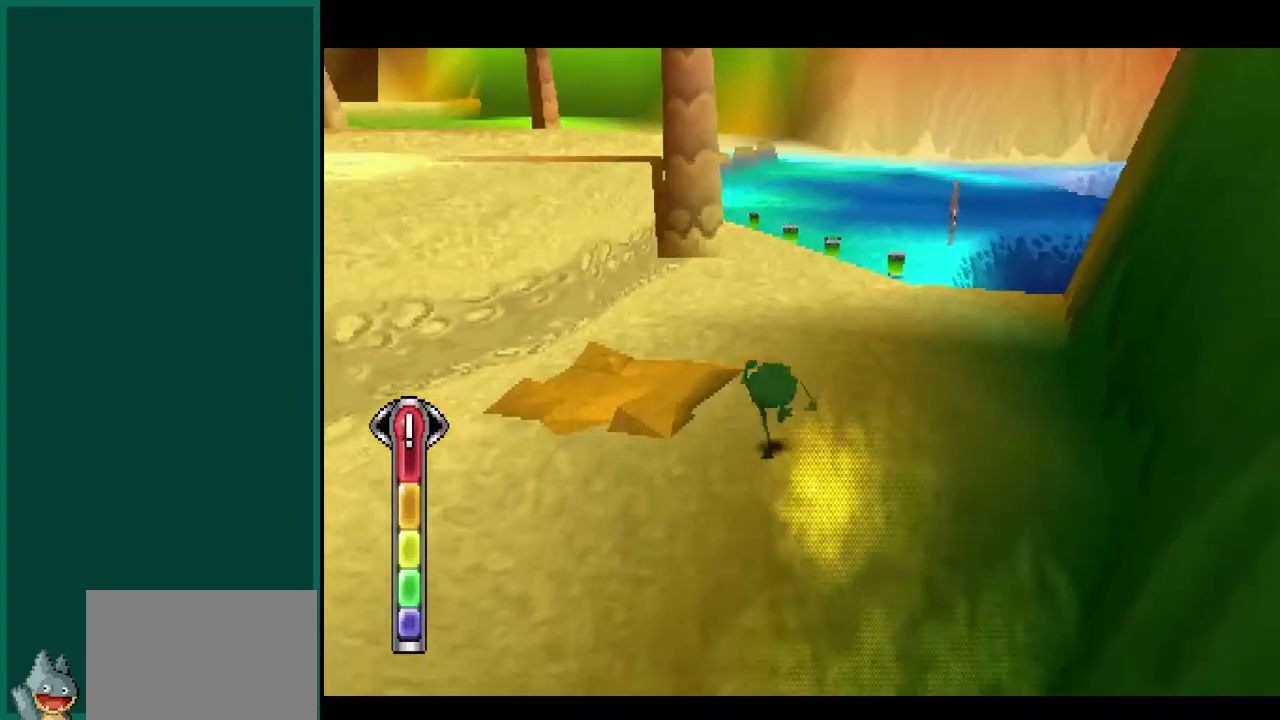
{"buttons": [], "left_stick": "up", "events": []}
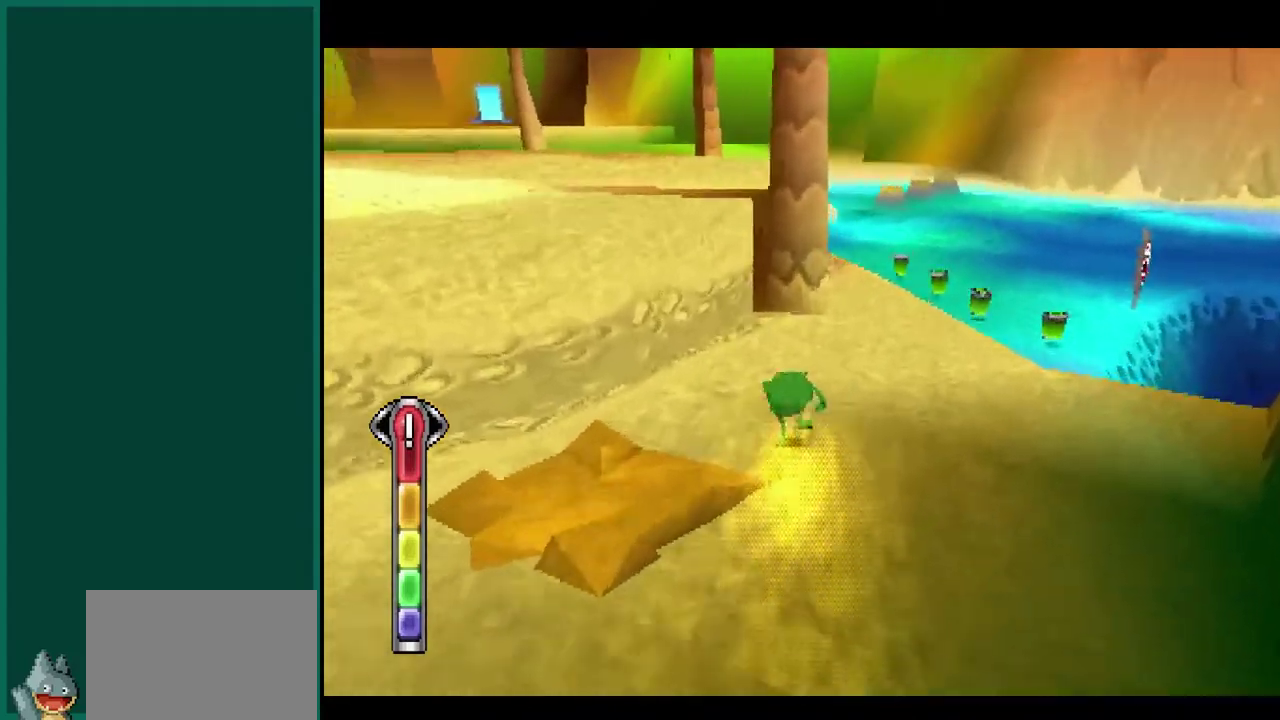
{"buttons": [], "left_stick": "up-right", "events": [[50, "left_stick", "up-right"]]}
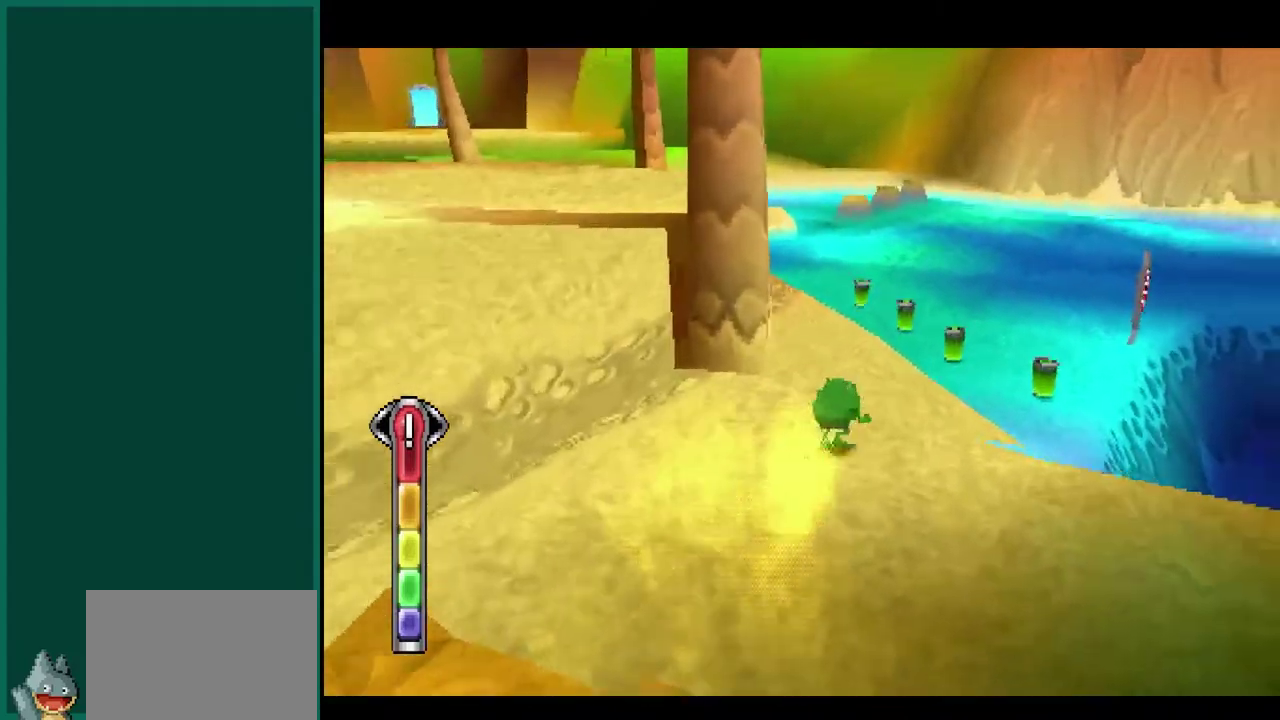
{"buttons": [], "left_stick": "up", "events": [[100, "left_stick", "up"]]}
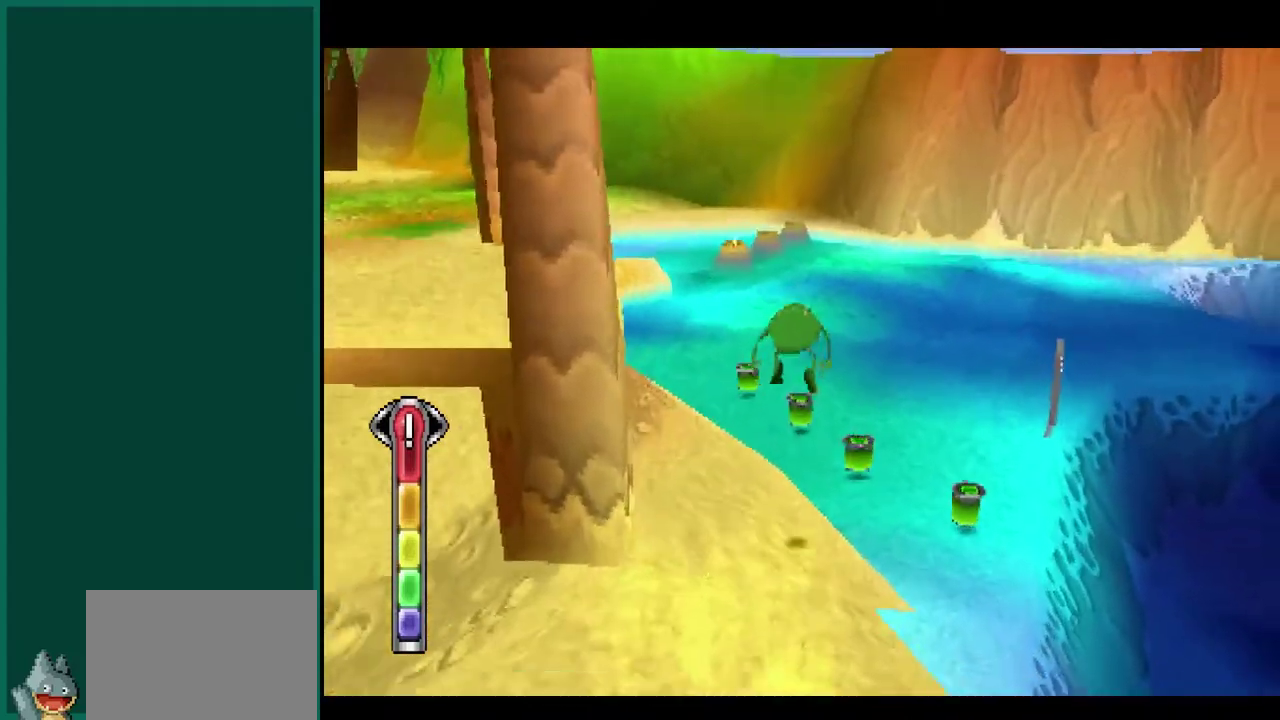
{"buttons": ["R2"], "left_stick": "up", "events": [[333, "R2", "down"]]}
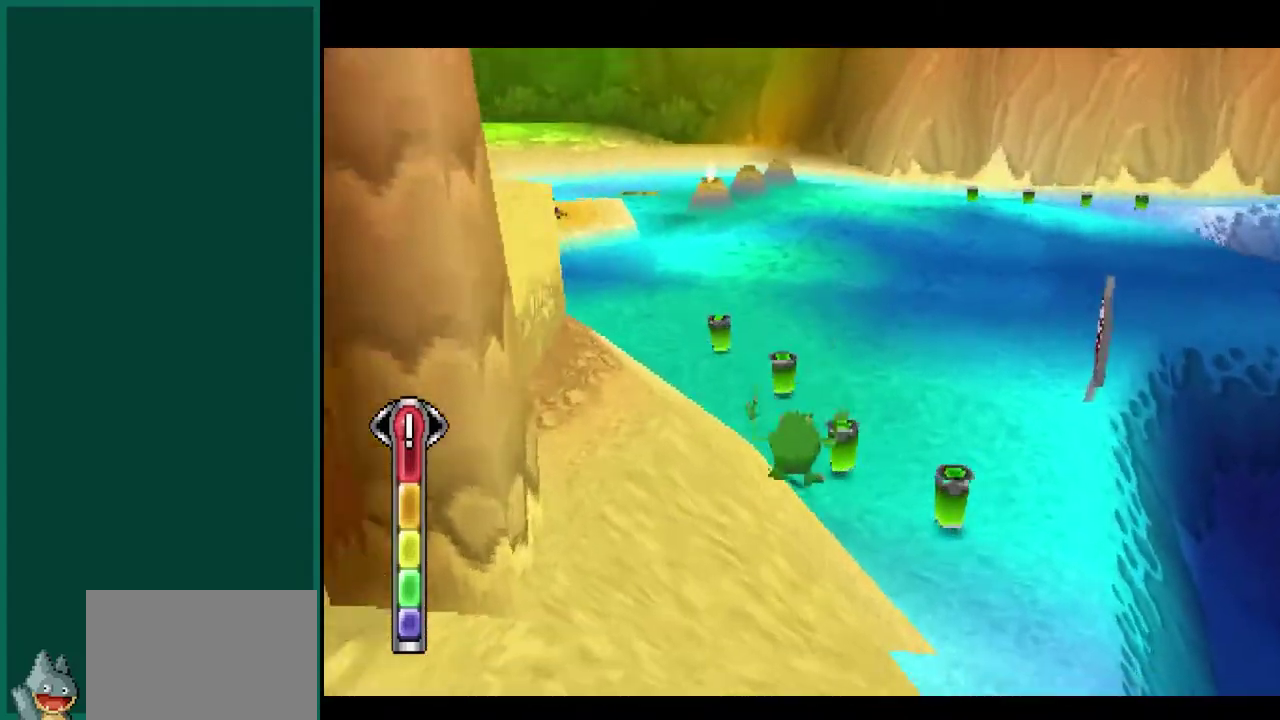
{"buttons": ["R2"], "left_stick": "up-left", "events": [[50, "left_stick", "up-left"]]}
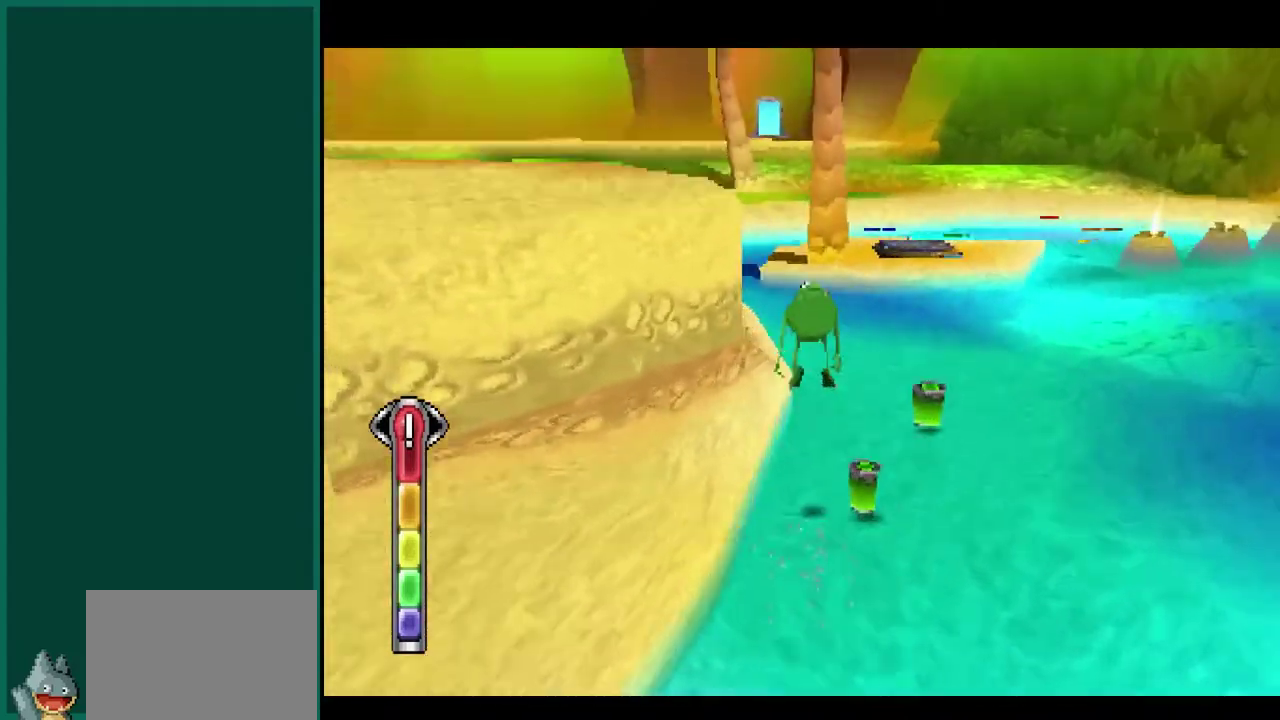
{"buttons": [], "left_stick": "up", "events": [[183, "left_stick", "up"], [467, "R2", "up"]]}
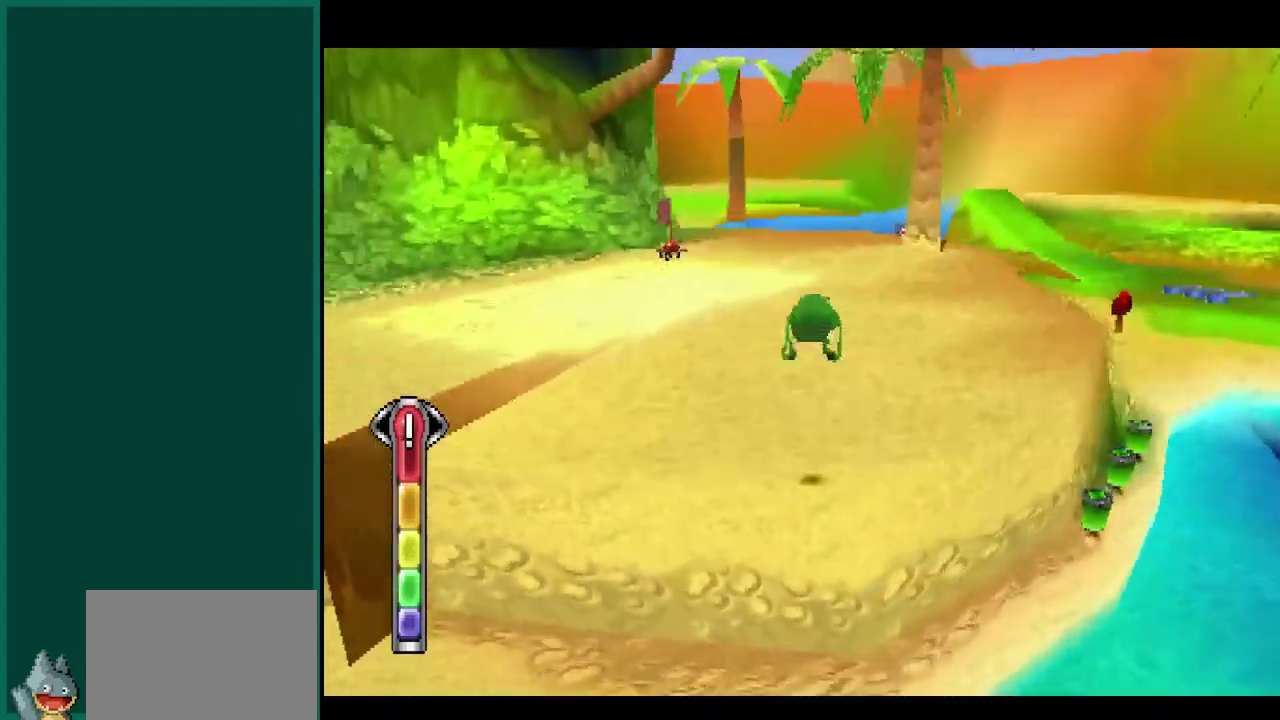
{"buttons": [], "left_stick": "up-right", "events": [[150, "left_stick", "up-right"]]}
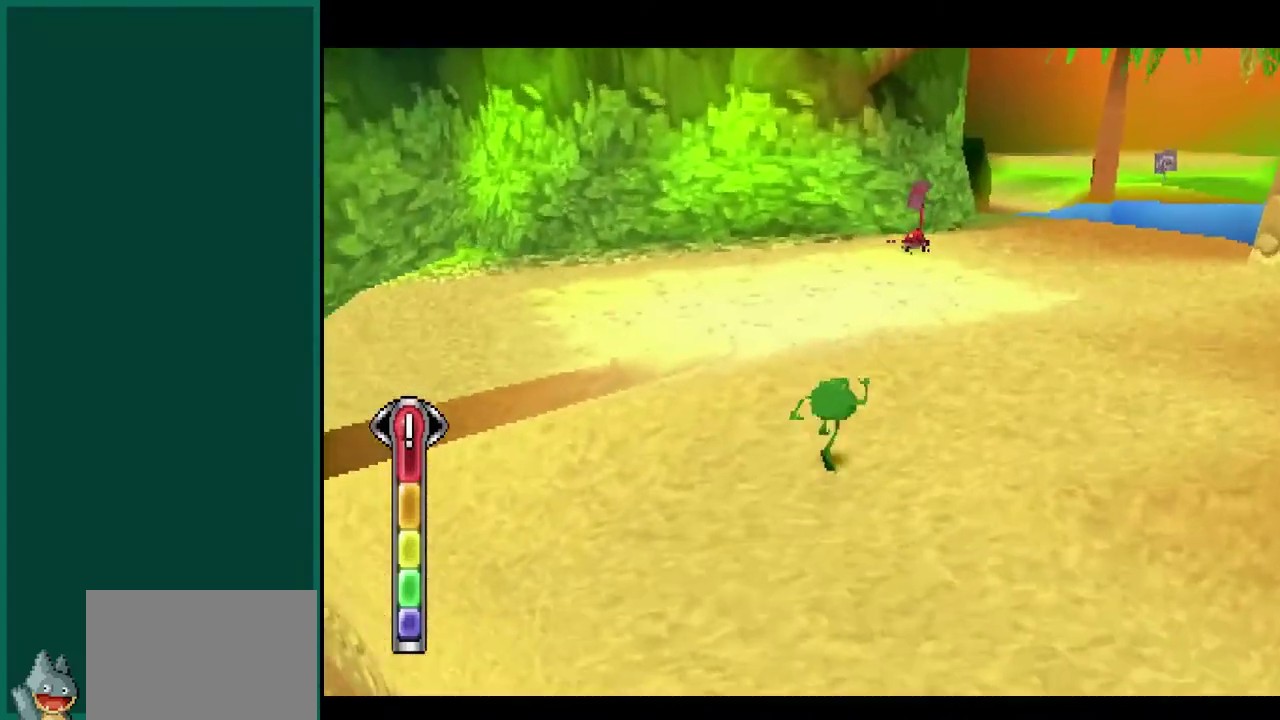
{"buttons": ["L2"], "left_stick": "up-right", "events": [[100, "L2", "down"]]}
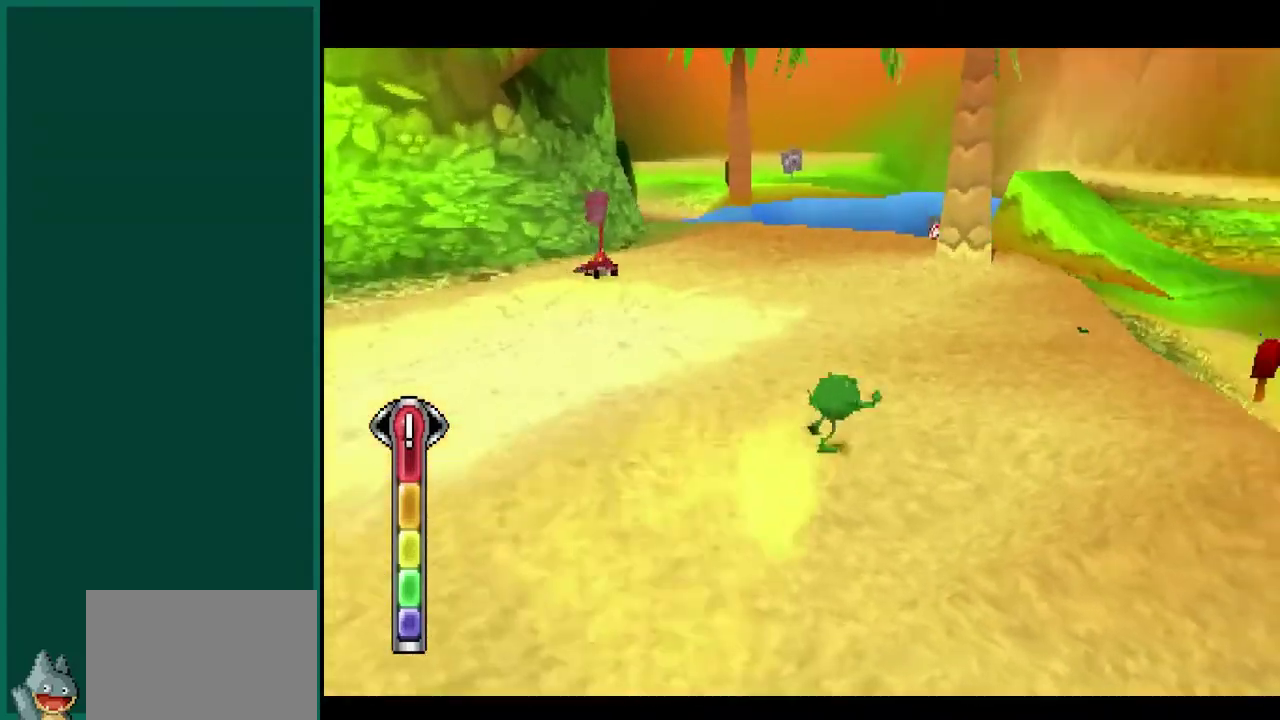
{"buttons": [], "left_stick": "up-left", "events": [[67, "L2", "up"], [100, "left_stick", "up"], [417, "left_stick", "up-left"]]}
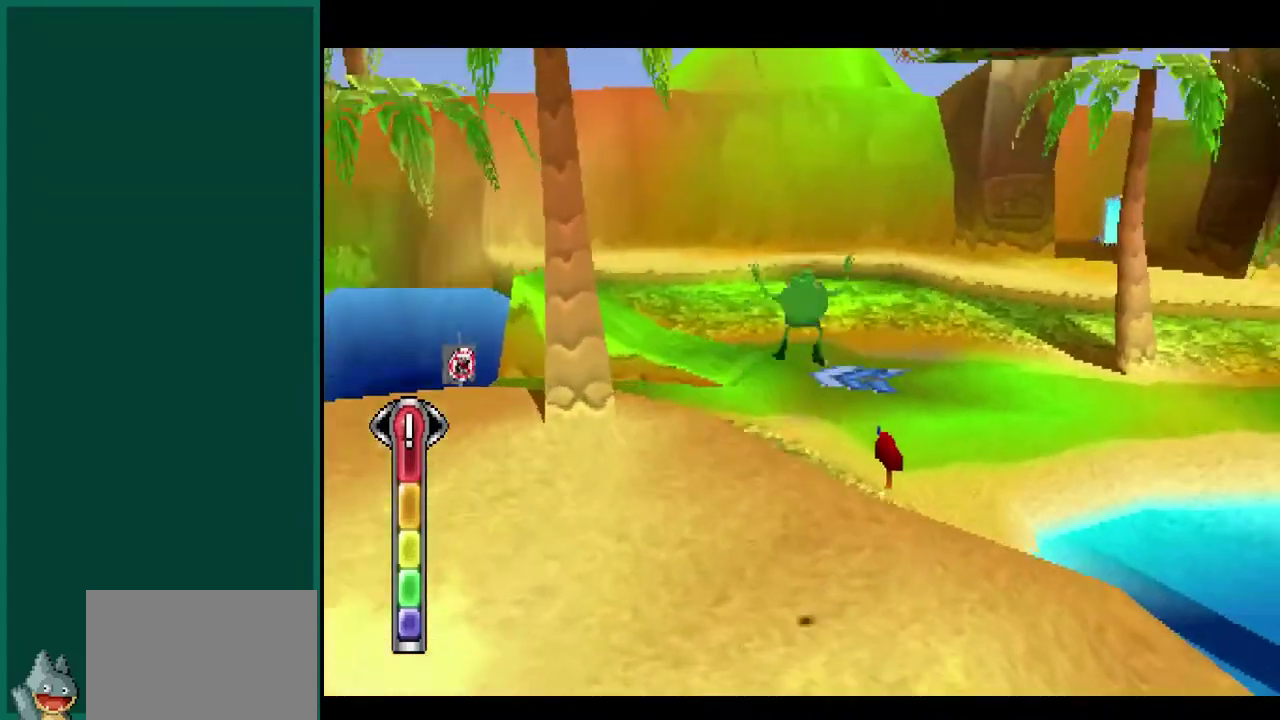
{"buttons": [], "left_stick": "up-left", "events": []}
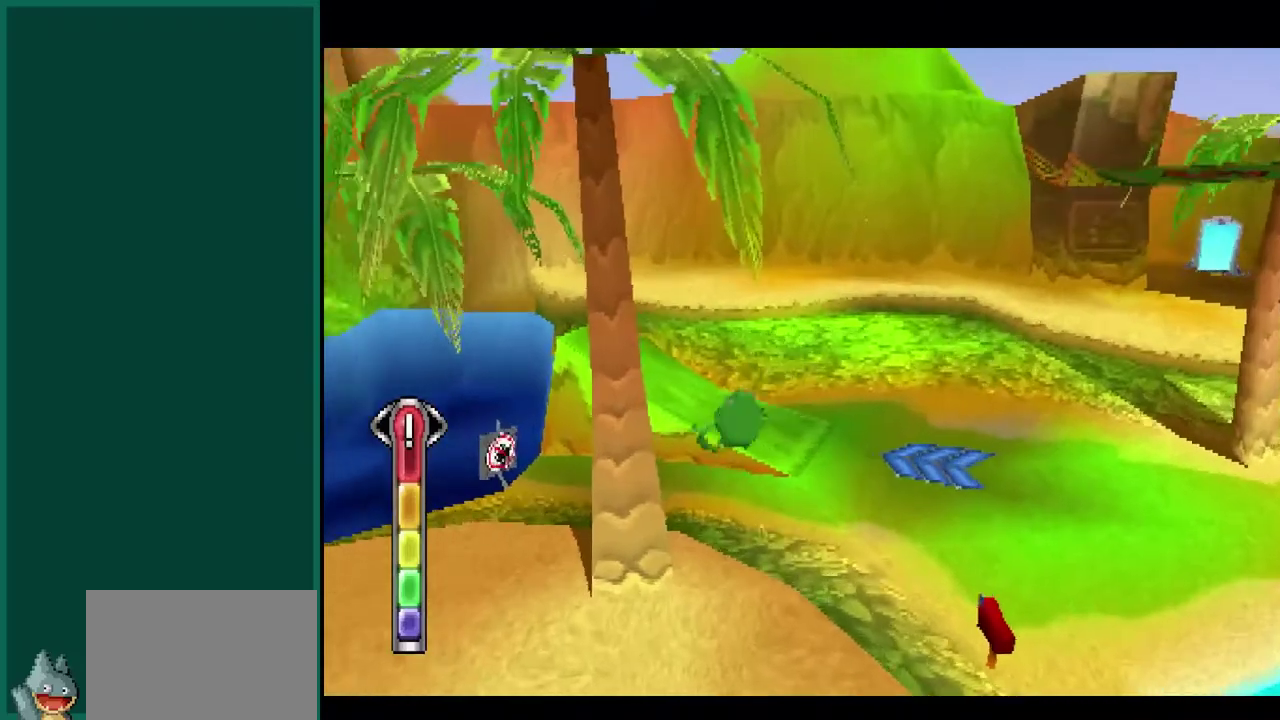
{"buttons": ["L2"], "left_stick": "up-right", "events": [[200, "left_stick", "up"], [267, "left_stick", "up-right"], [367, "L2", "down"]]}
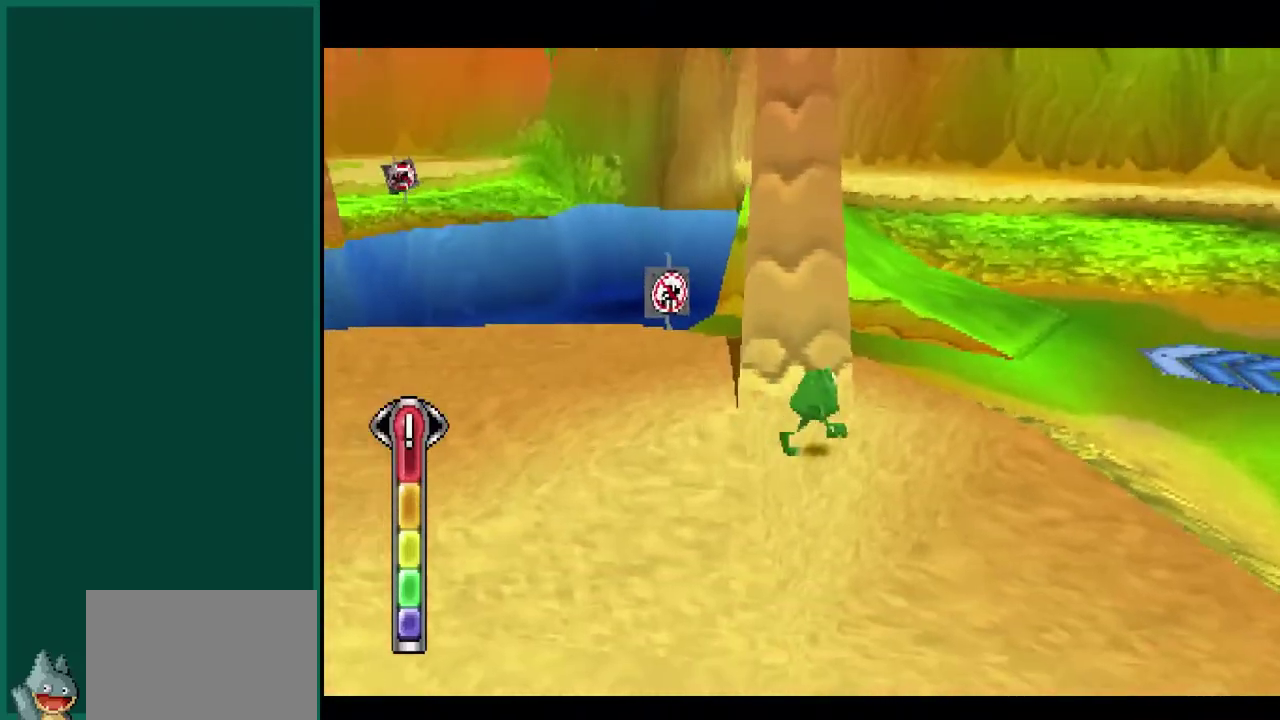
{"buttons": ["L2"], "left_stick": "up", "events": [[33, "left_stick", "center"], [383, "left_stick", "up"]]}
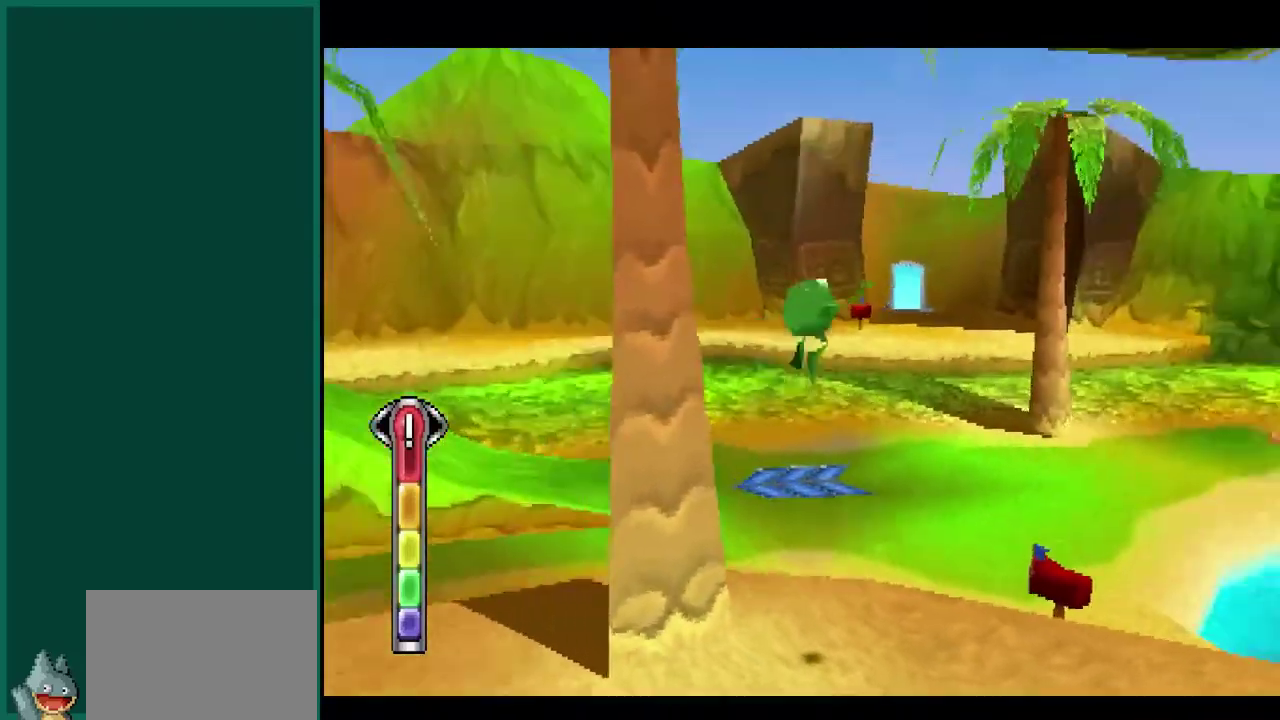
{"buttons": [], "left_stick": "center", "events": [[100, "left_stick", "up-left"], [183, "L2", "up"], [200, "left_stick", "center"]]}
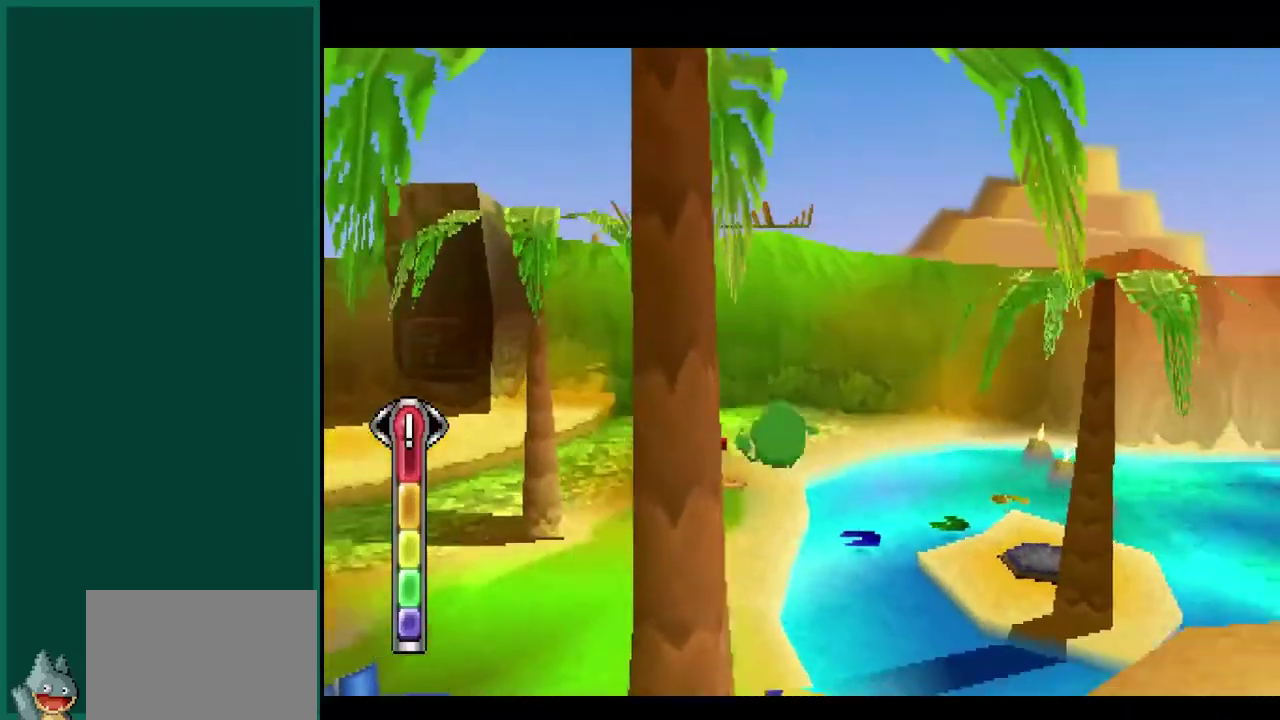
{"buttons": [], "left_stick": "up-right", "events": [[200, "left_stick", "right"], [317, "left_stick", "up-right"]]}
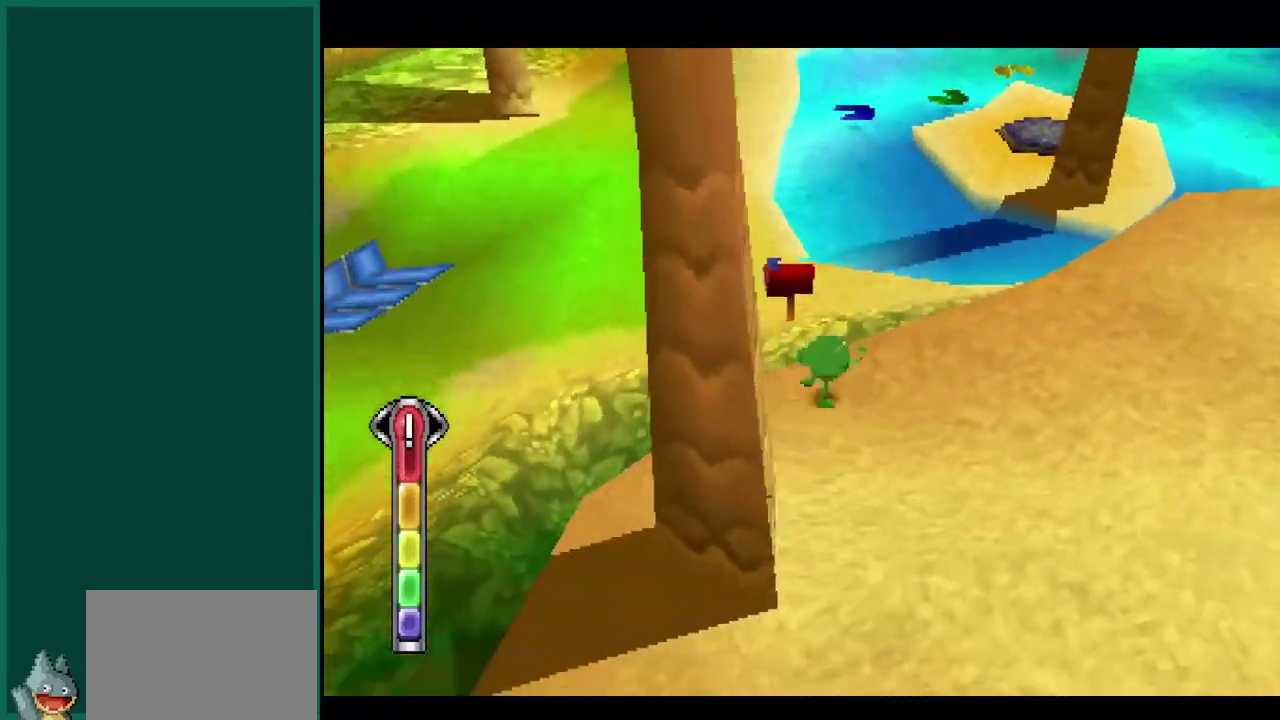
{"buttons": ["L2"], "left_stick": "up-right", "events": [[17, "left_stick", "up"], [183, "left_stick", "up-right"], [267, "L2", "down"]]}
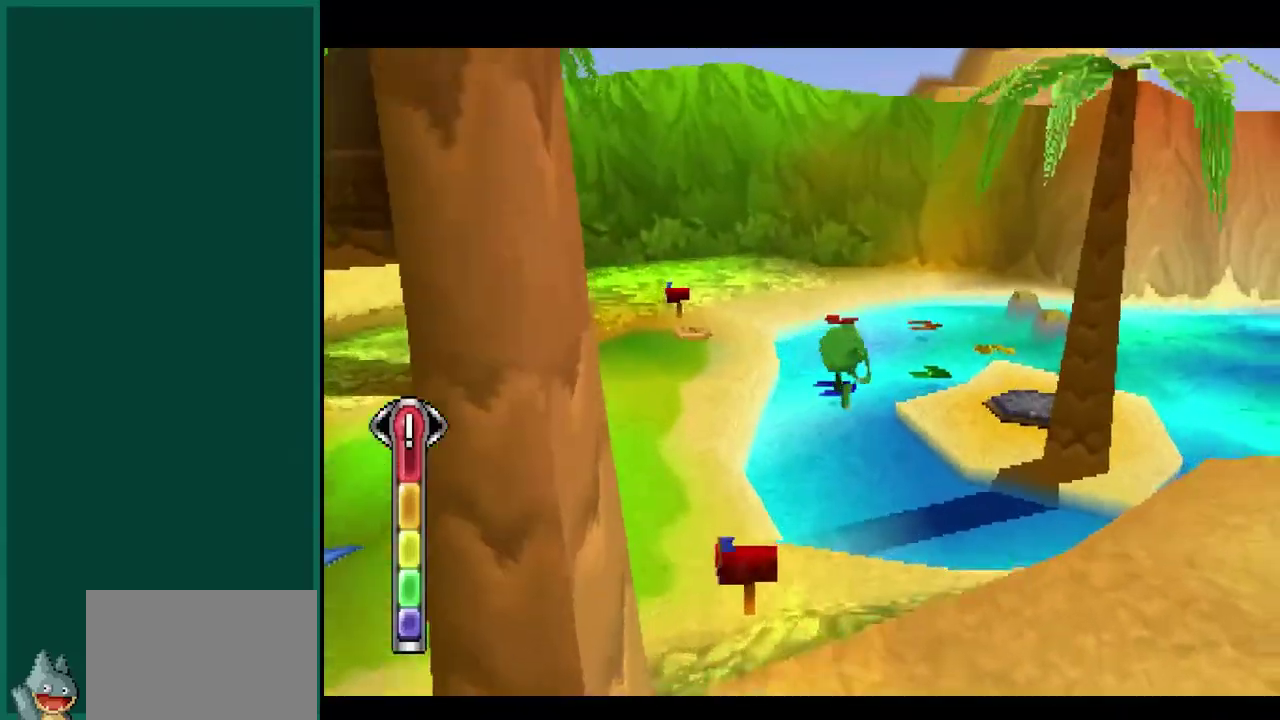
{"buttons": [], "left_stick": "up-right", "events": [[317, "L2", "up"]]}
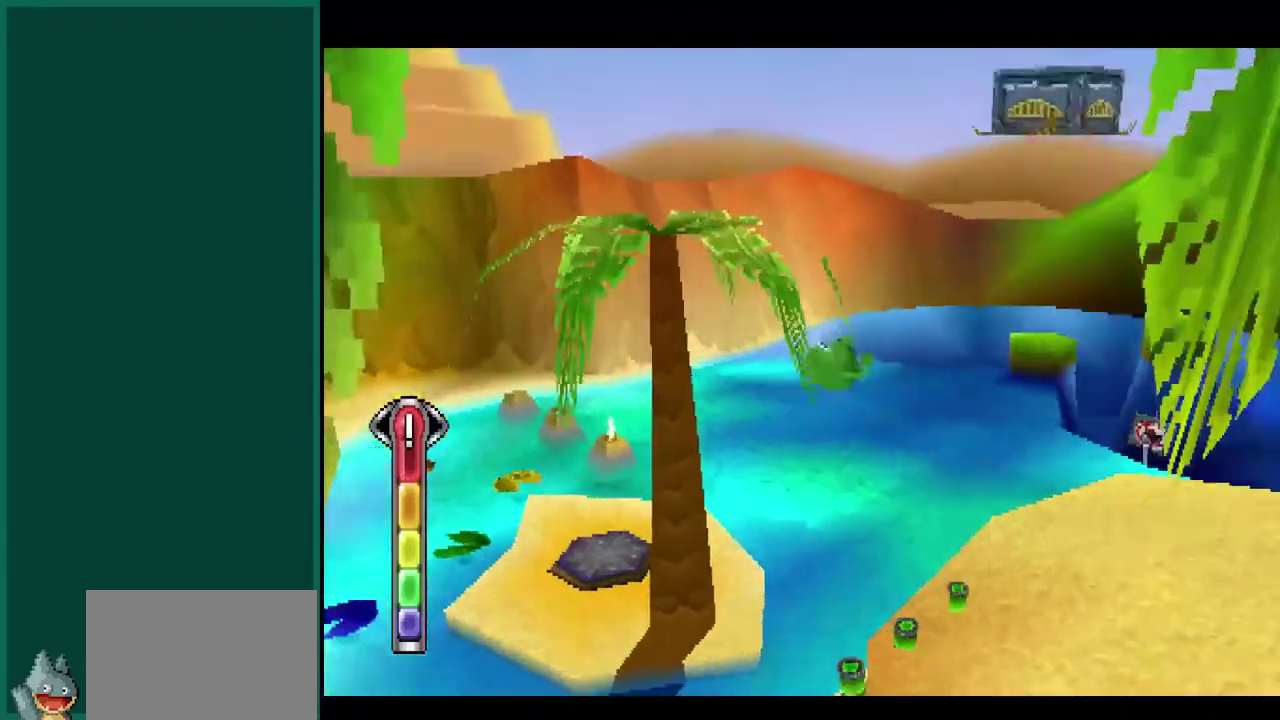
{"buttons": [], "left_stick": "up", "events": [[133, "left_stick", "up"]]}
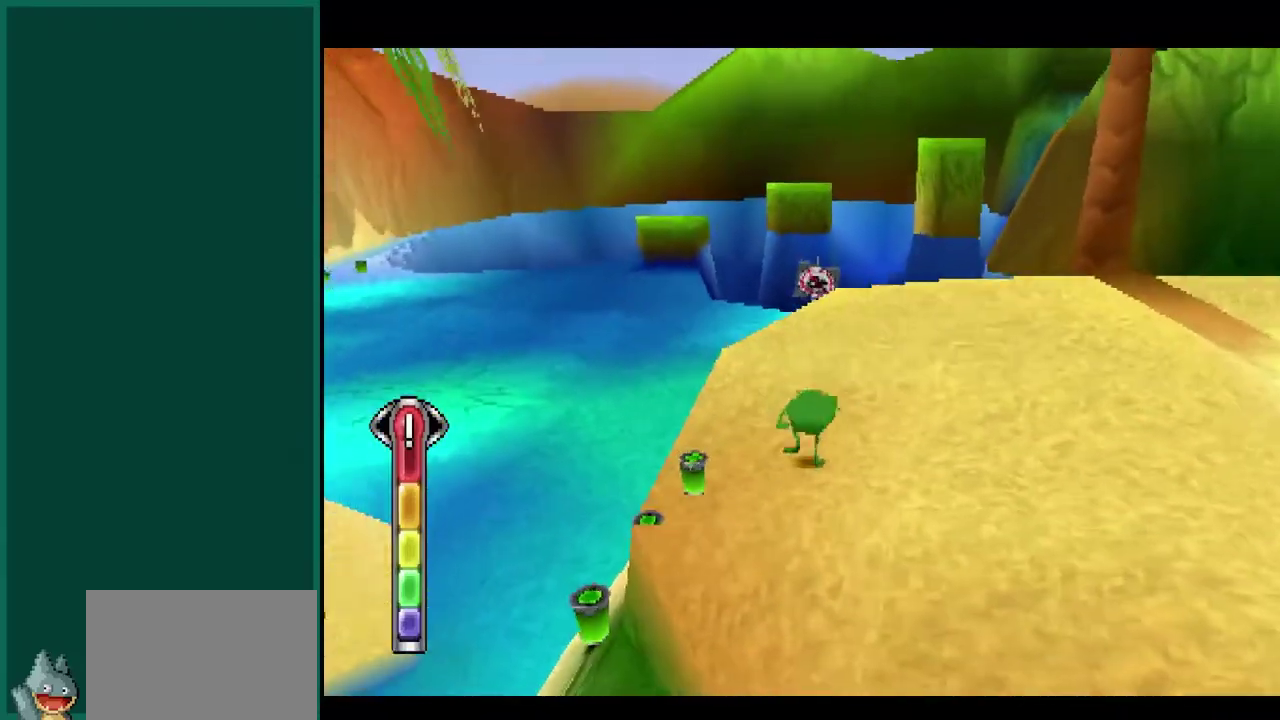
{"buttons": [], "left_stick": "left", "events": [[50, "left_stick", "up-left"], [217, "left_stick", "left"]]}
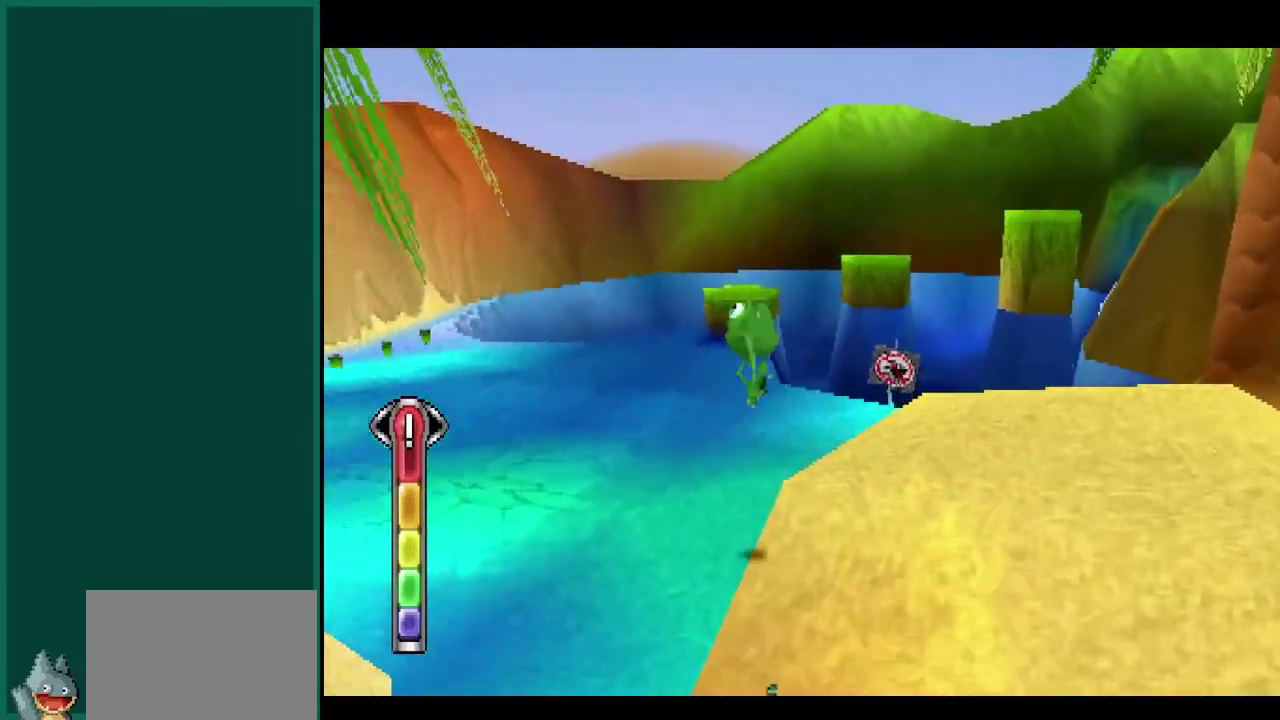
{"buttons": [], "left_stick": "up-left", "events": [[183, "left_stick", "up-left"]]}
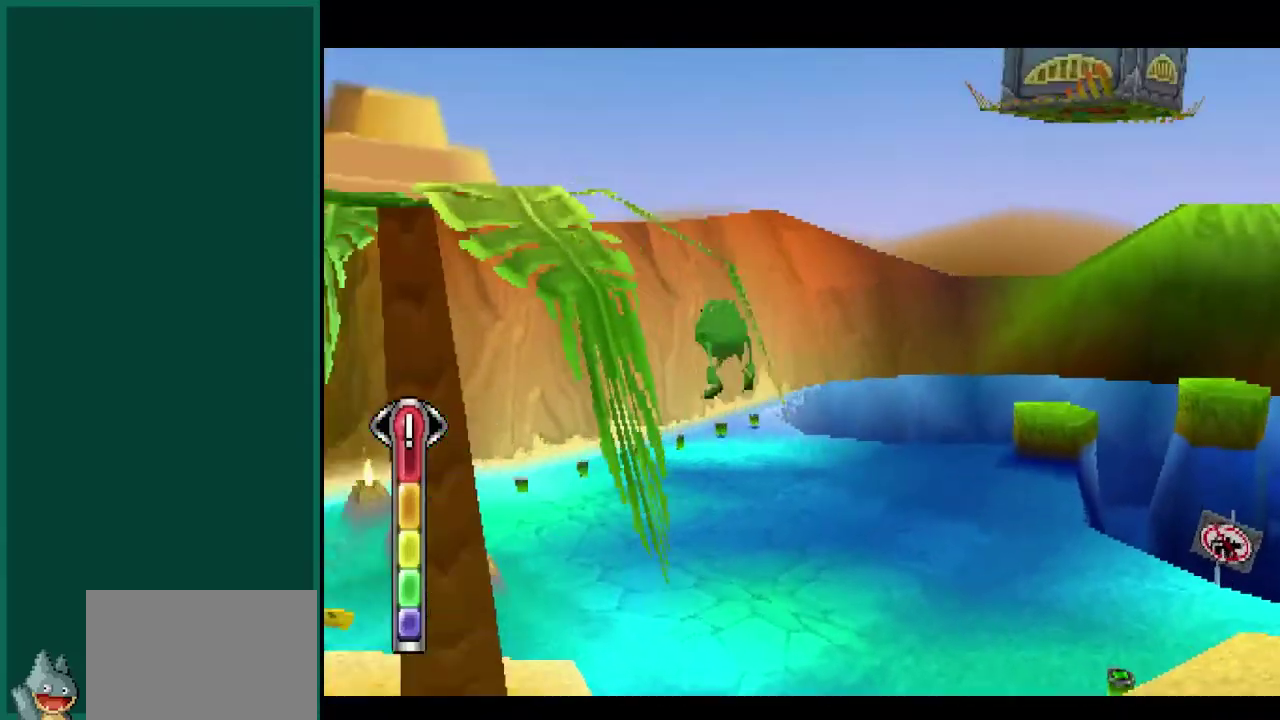
{"buttons": [], "left_stick": "up", "events": [[317, "left_stick", "up"]]}
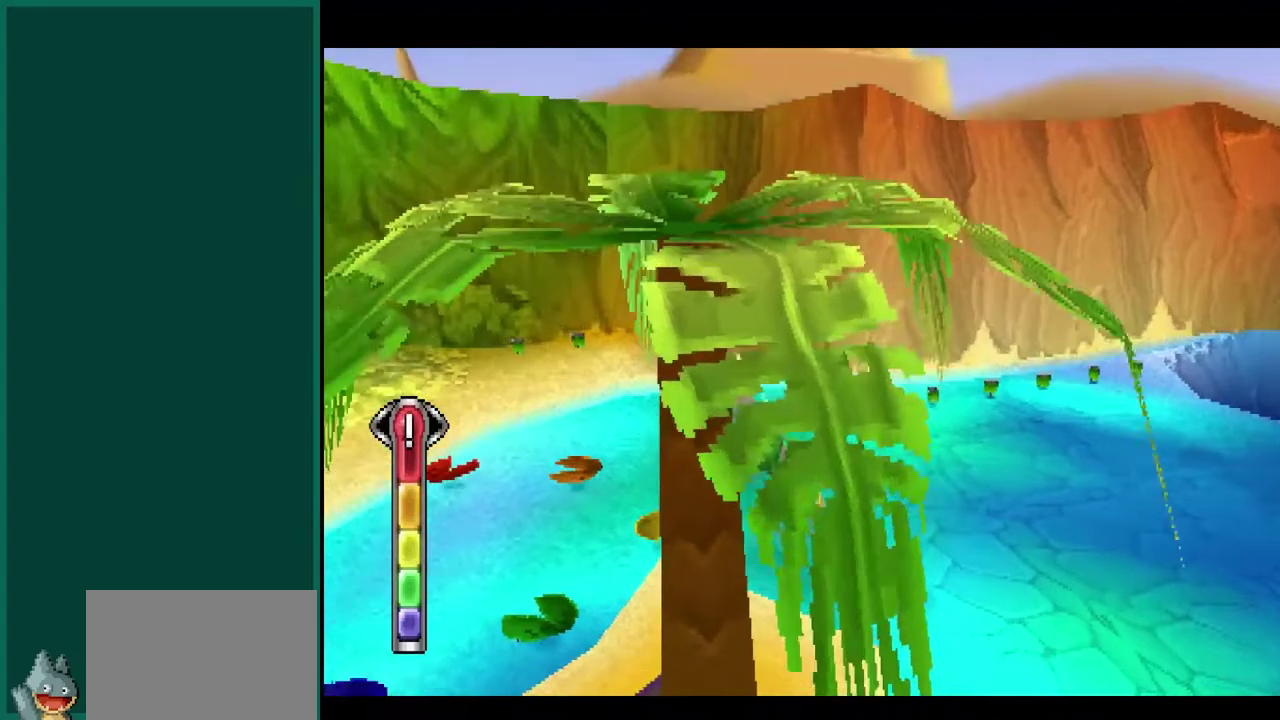
{"buttons": ["L2"], "left_stick": "up-right", "events": [[83, "L2", "down"], [500, "left_stick", "up-right"]]}
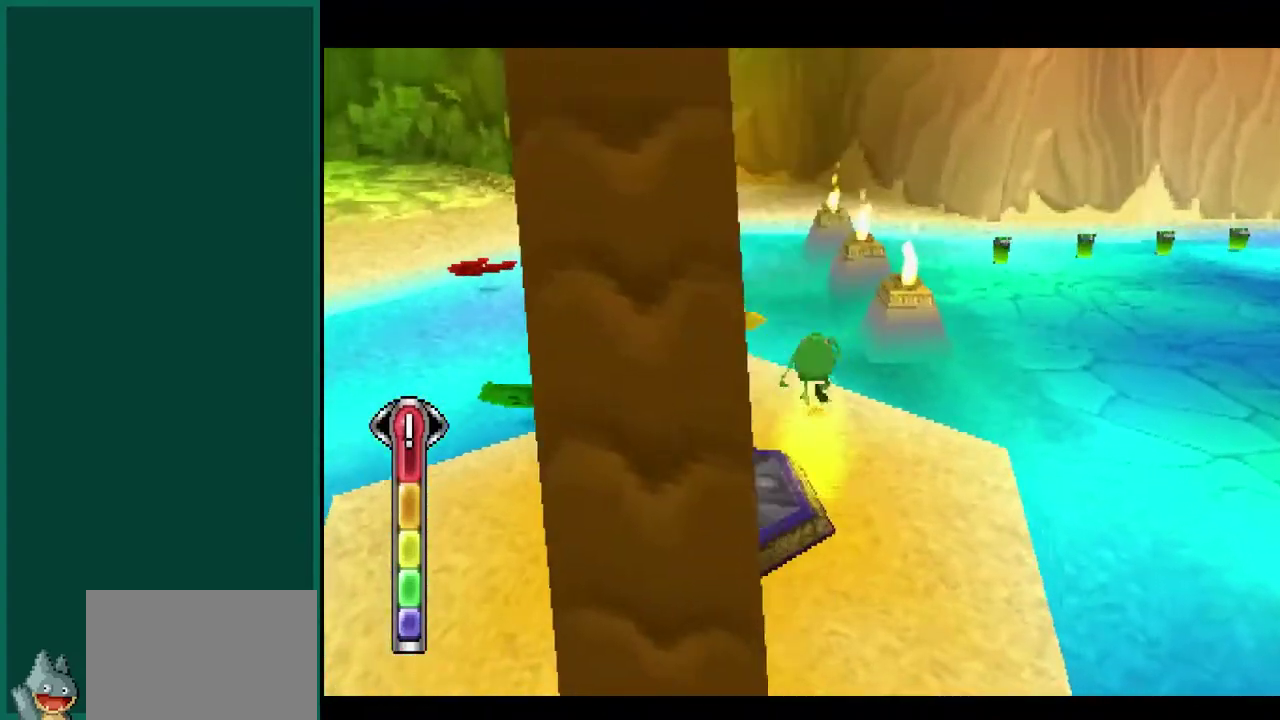
{"buttons": ["L2"], "left_stick": "up-right", "events": []}
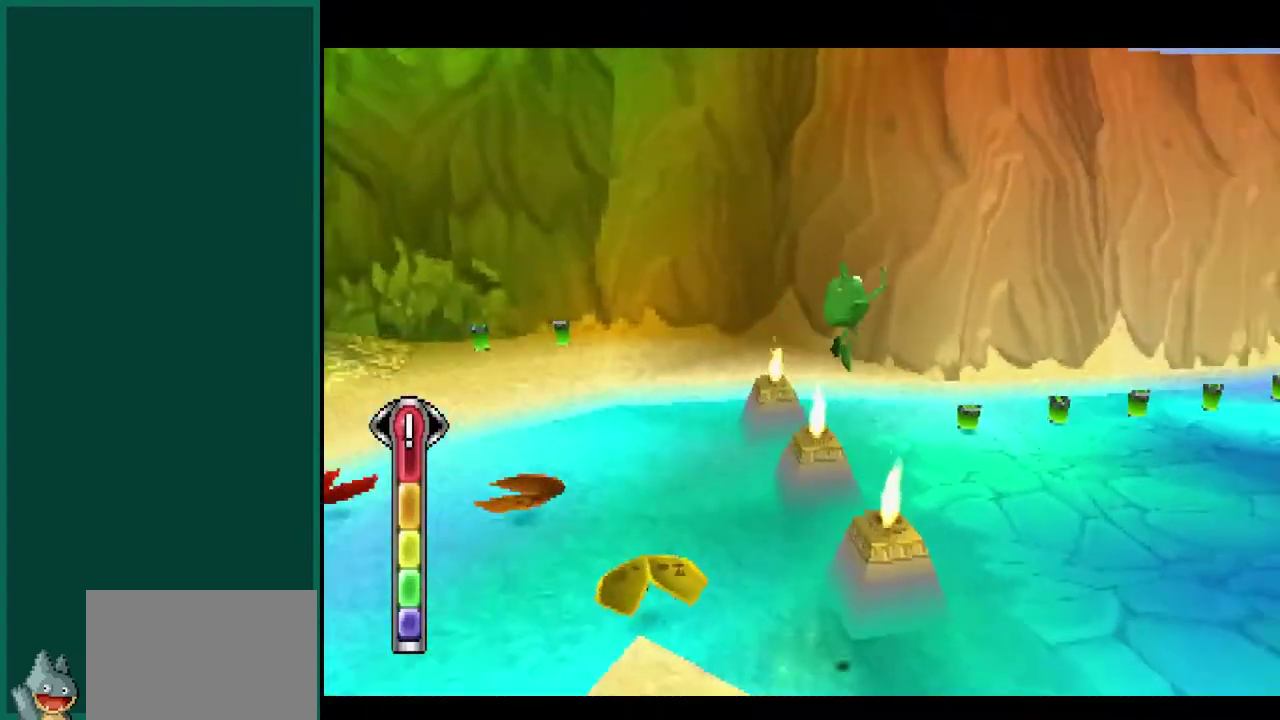
{"buttons": [], "left_stick": "up", "events": [[317, "left_stick", "up"], [500, "L2", "up"]]}
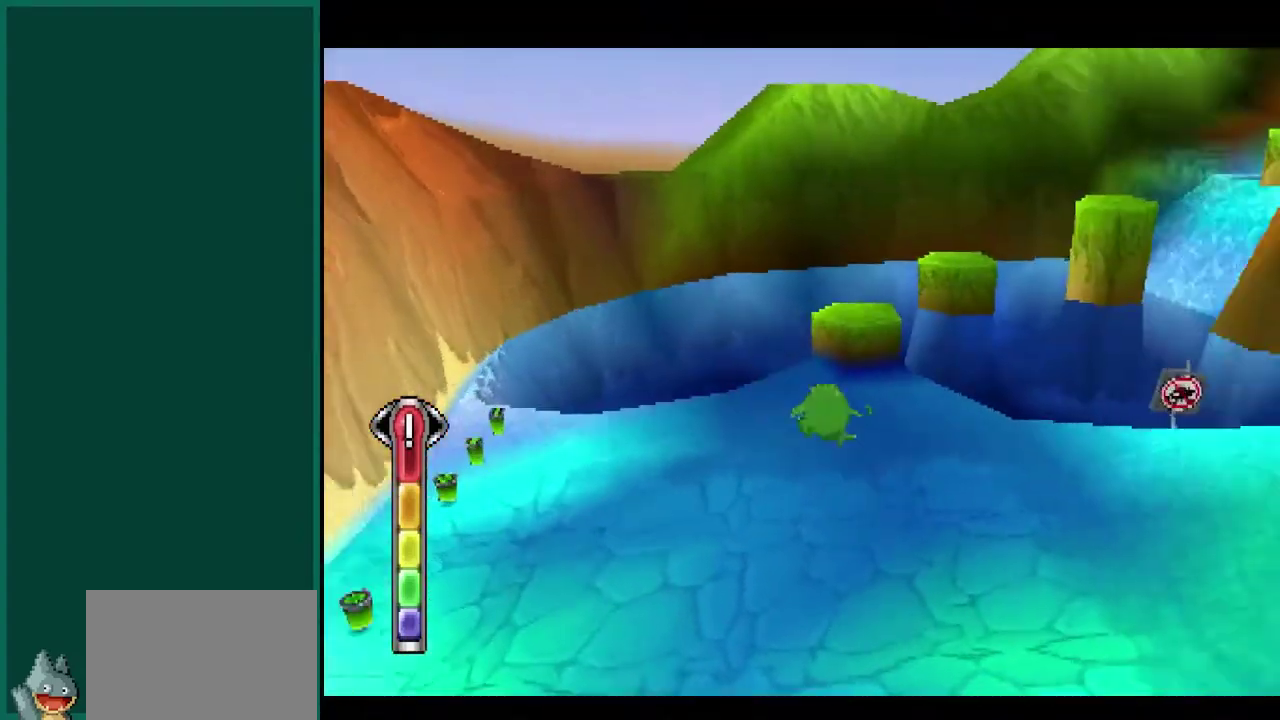
{"buttons": ["R2"], "left_stick": "up-left", "events": [[33, "left_stick", "up-left"], [483, "R2", "down"]]}
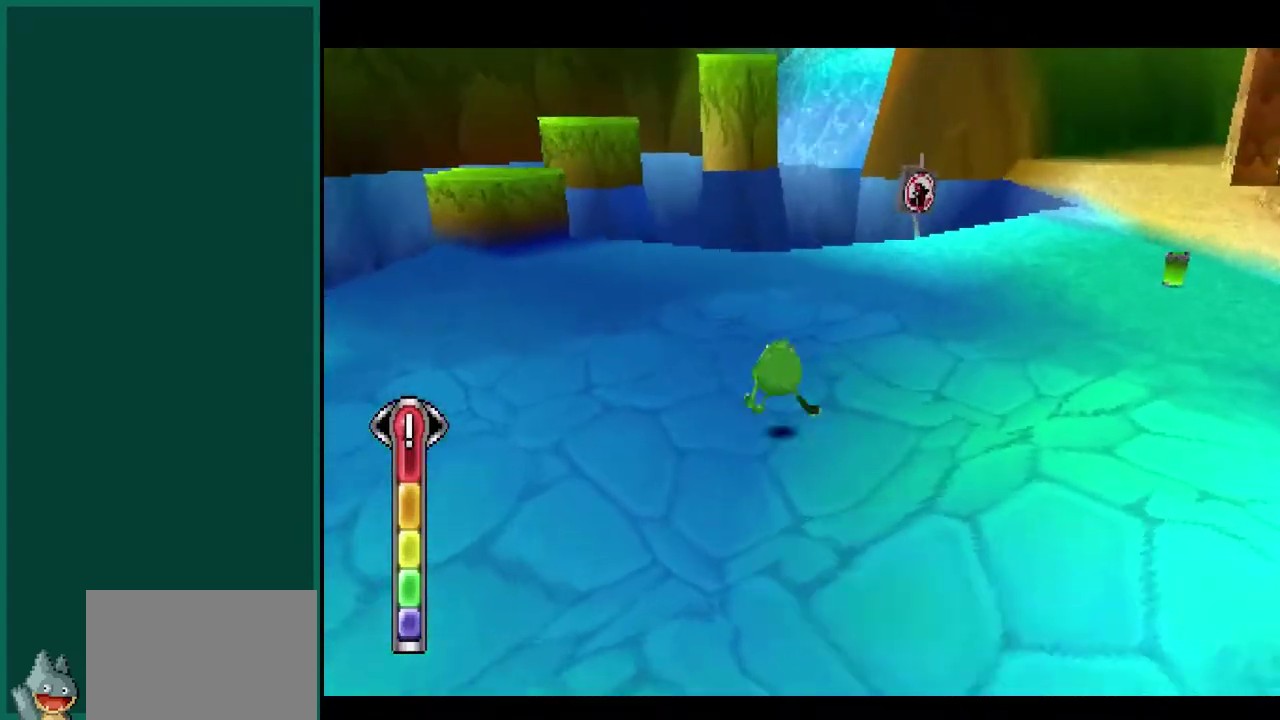
{"buttons": [], "left_stick": "up", "events": [[433, "left_stick", "up"], [467, "R2", "up"]]}
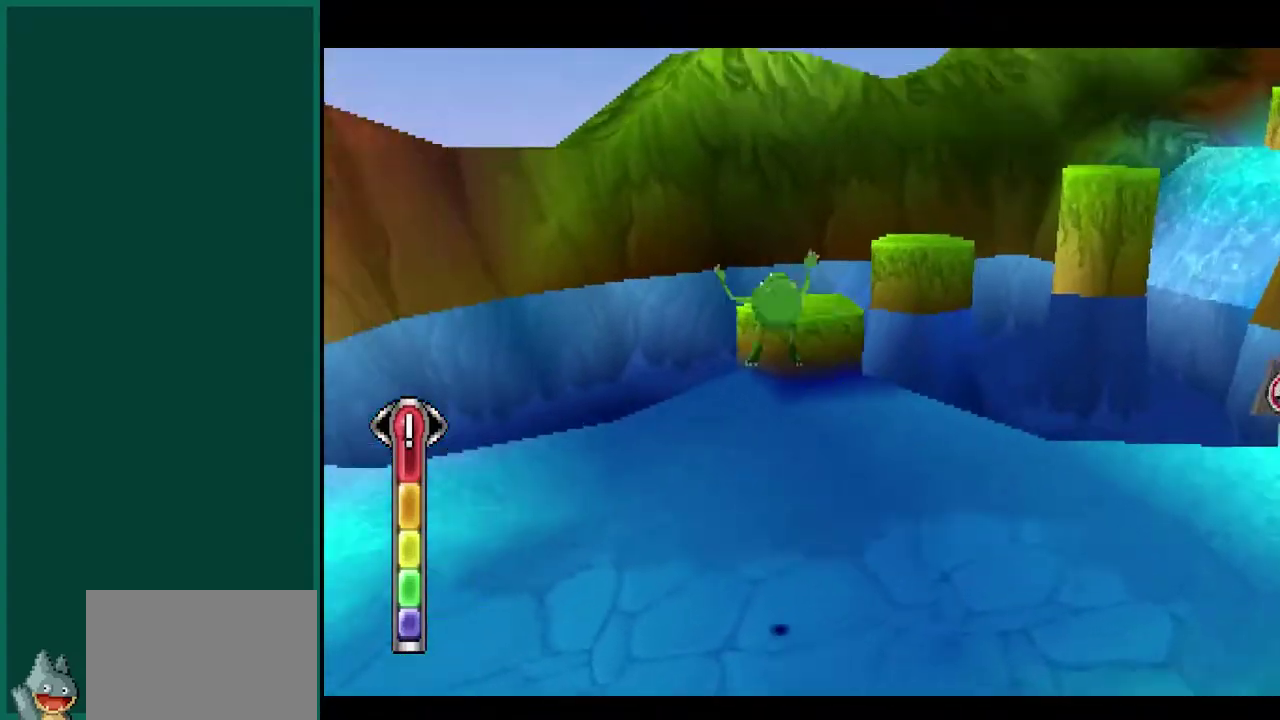
{"buttons": ["L2"], "left_stick": "up-right", "events": [[83, "left_stick", "up-right"], [267, "L2", "down"]]}
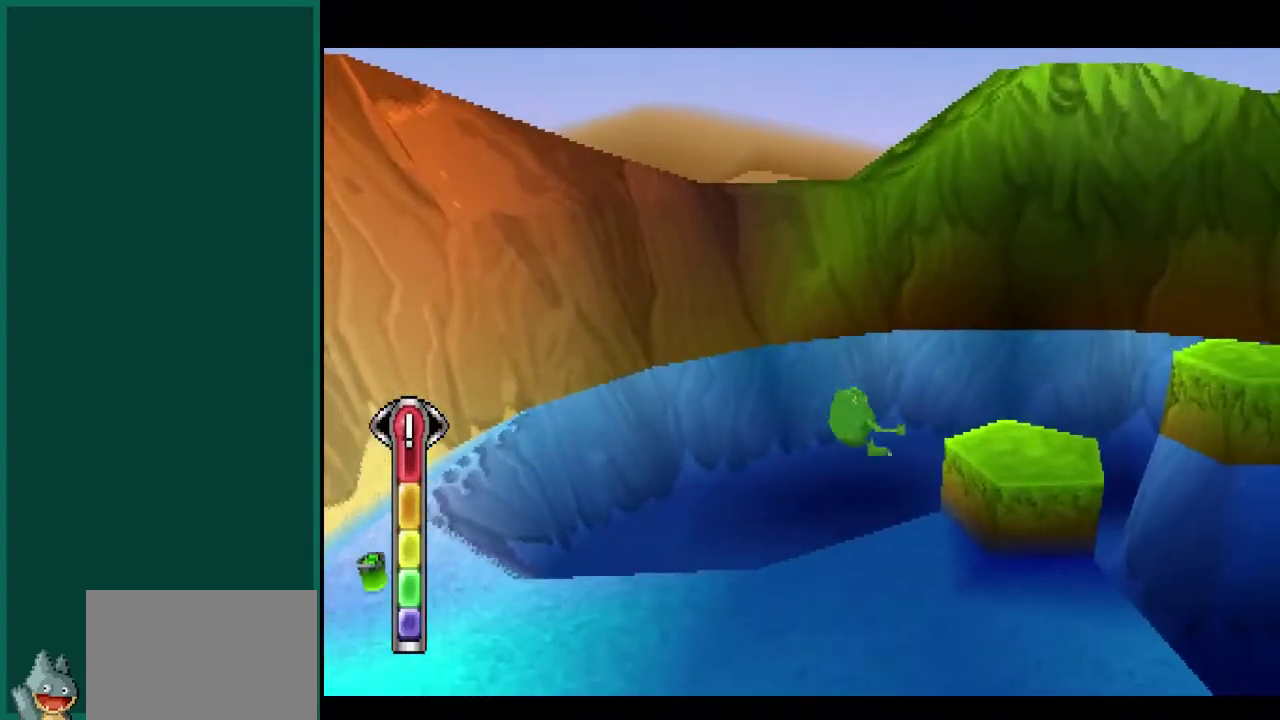
{"buttons": [], "left_stick": "up-left", "events": [[283, "L2", "up"], [300, "left_stick", "up"], [433, "left_stick", "up-left"]]}
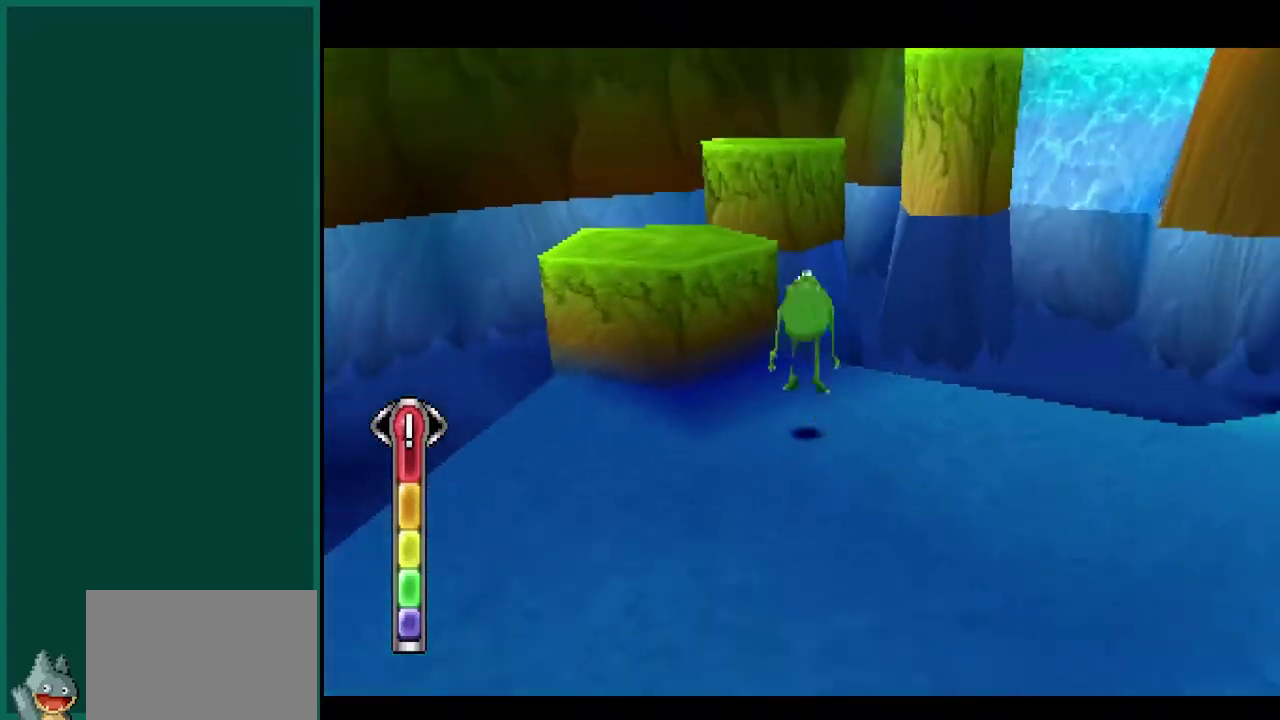
{"buttons": ["L2"], "left_stick": "center", "events": [[100, "left_stick", "left"], [267, "left_stick", "up-left"], [317, "left_stick", "up"], [367, "left_stick", "center"], [400, "L2", "down"]]}